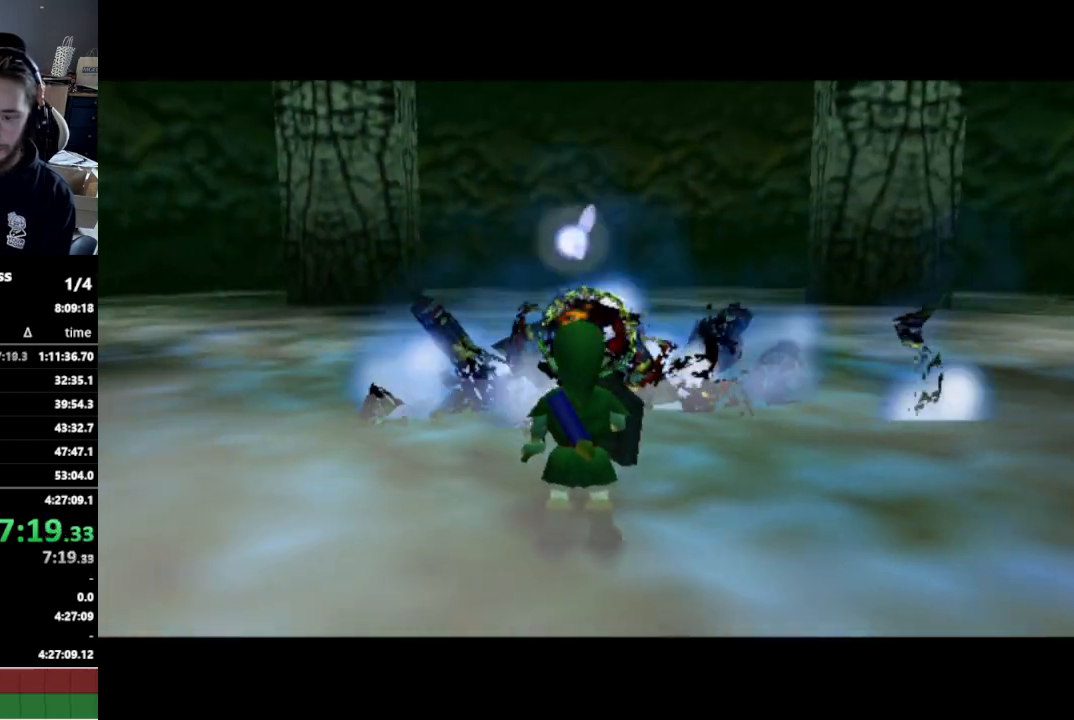
Gameplay with a controller (Nintendo layout); each line is a JSON object with the inputs held at the frame after it. "events" lists button and stick changes between this image and that frame as [ms after this image, input, new state], when the widget could be followed in between. Not read: L3 R3.
{"buttons": [], "left_stick": "center", "right_stick": "center", "events": []}
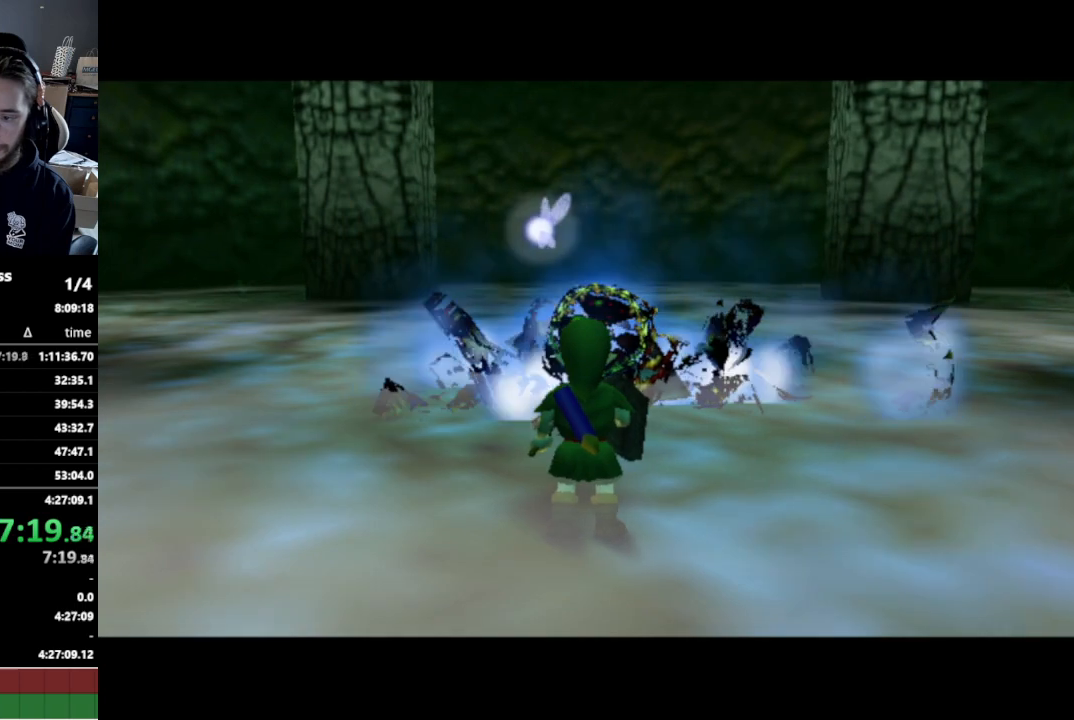
{"buttons": [], "left_stick": "center", "right_stick": "center", "events": []}
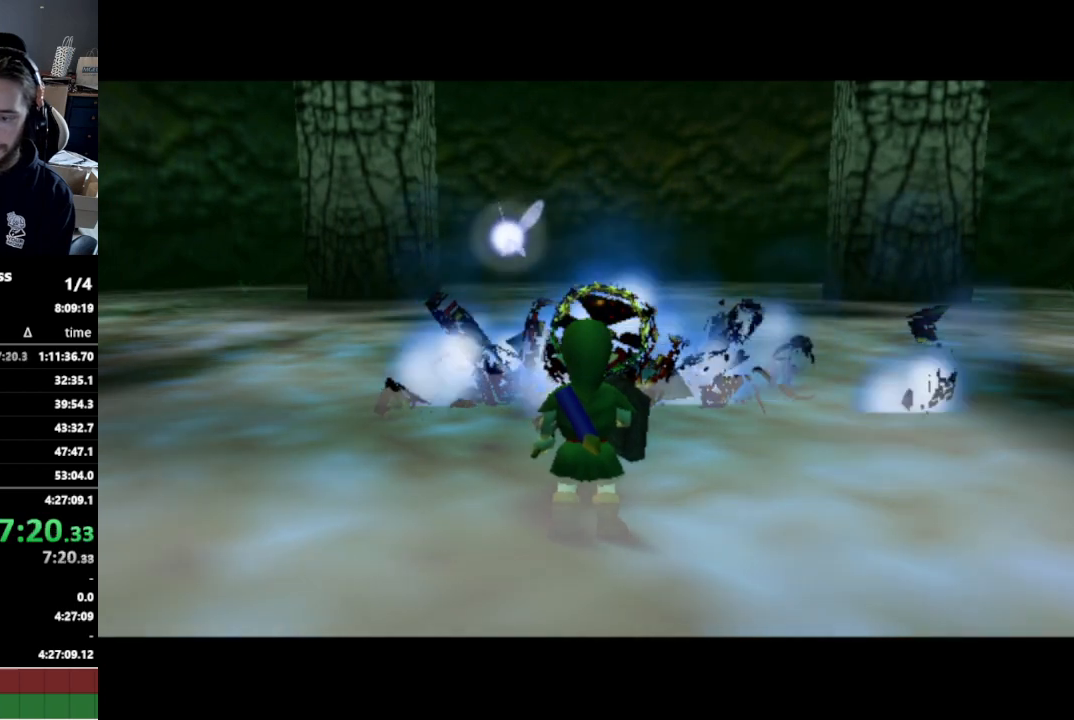
{"buttons": [], "left_stick": "center", "right_stick": "center", "events": []}
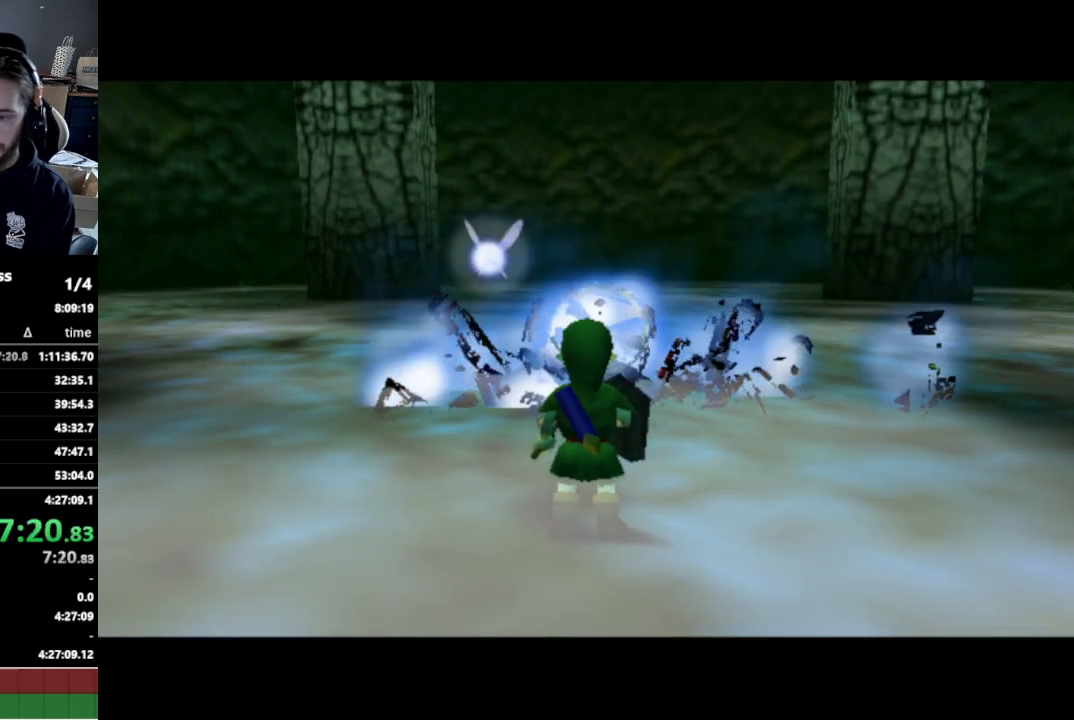
{"buttons": [], "left_stick": "center", "right_stick": "center", "events": []}
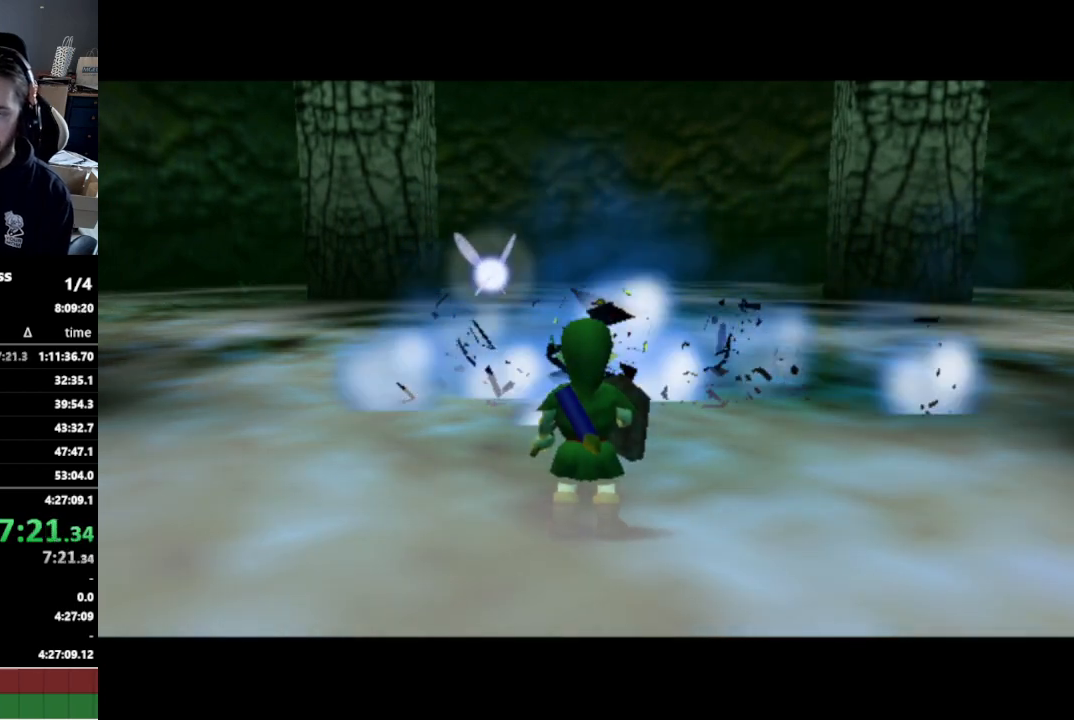
{"buttons": [], "left_stick": "up", "right_stick": "center", "events": [[233, "left_stick", "up"]]}
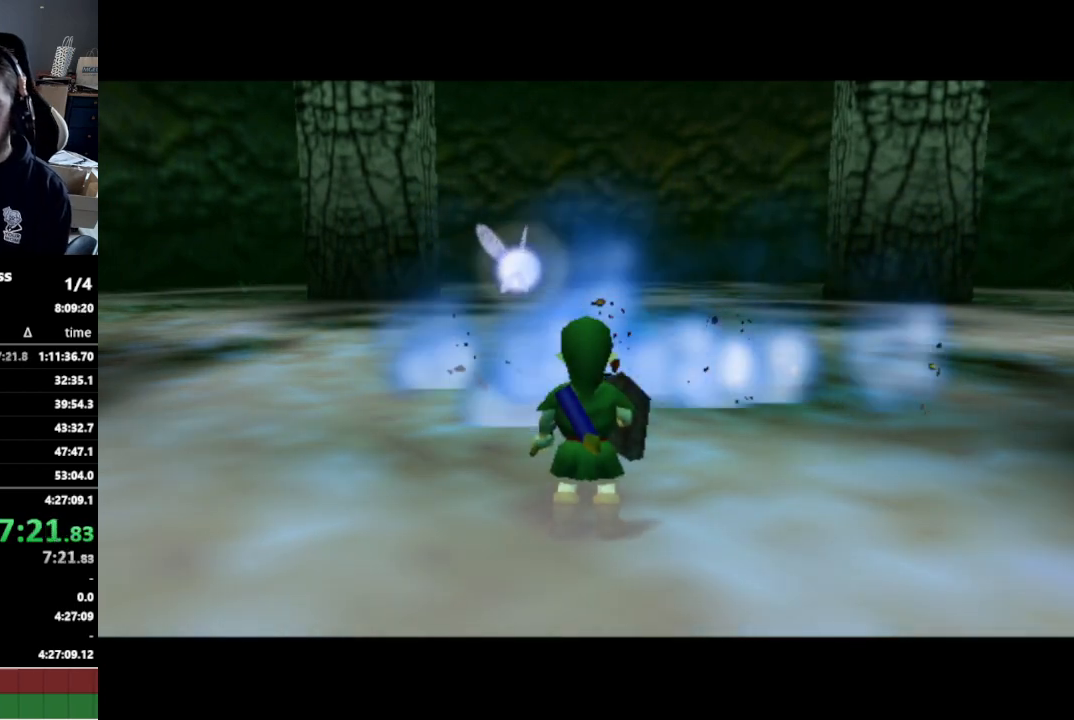
{"buttons": ["A"], "left_stick": "up", "right_stick": "center", "events": [[167, "A", "down"], [200, "A", "up"], [333, "A", "down"], [400, "A", "up"], [467, "A", "down"]]}
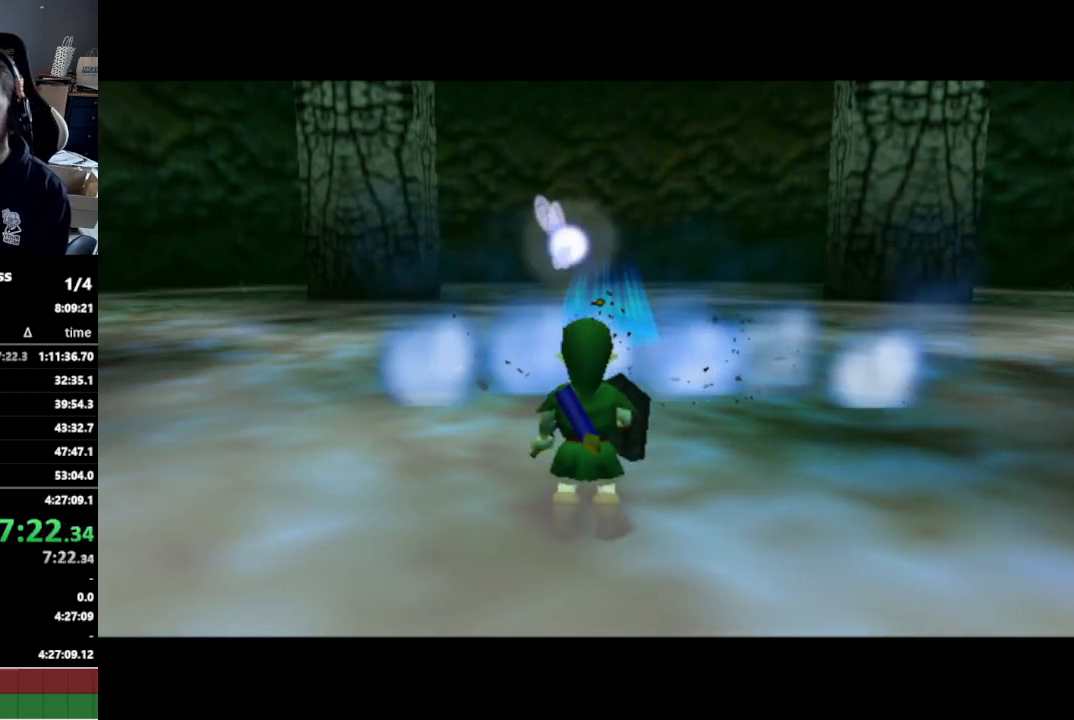
{"buttons": [], "left_stick": "up", "right_stick": "center", "events": [[33, "A", "up"], [133, "A", "down"], [200, "A", "up"], [267, "A", "down"], [333, "A", "up"], [400, "A", "down"], [467, "A", "up"]]}
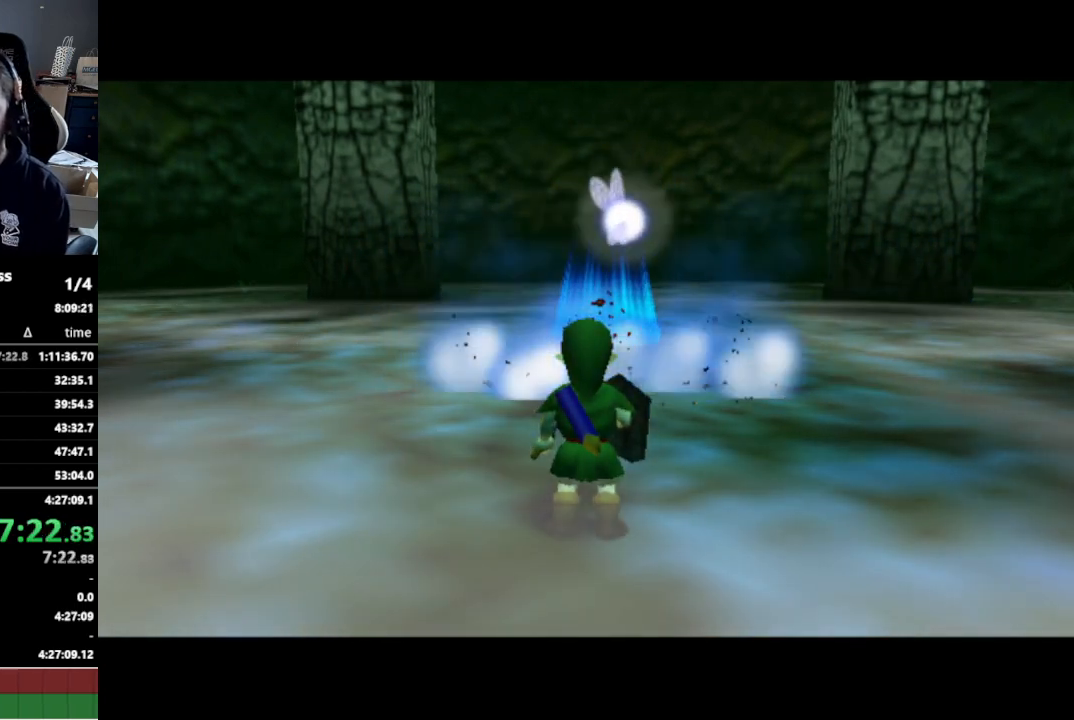
{"buttons": [], "left_stick": "up", "right_stick": "center", "events": [[67, "A", "down"], [100, "A", "up"], [200, "A", "down"], [267, "A", "up"], [400, "A", "down"], [433, "A", "up"]]}
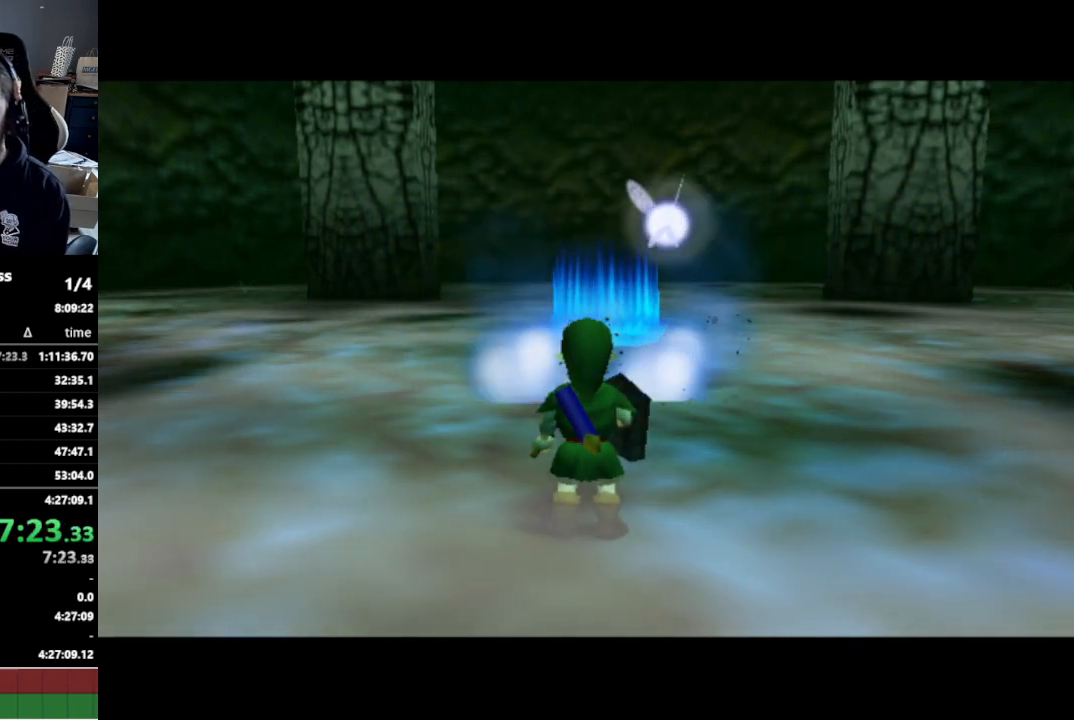
{"buttons": [], "left_stick": "up", "right_stick": "center", "events": [[33, "A", "down"], [133, "A", "up"], [200, "A", "down"], [300, "A", "up"], [367, "A", "down"], [467, "A", "up"]]}
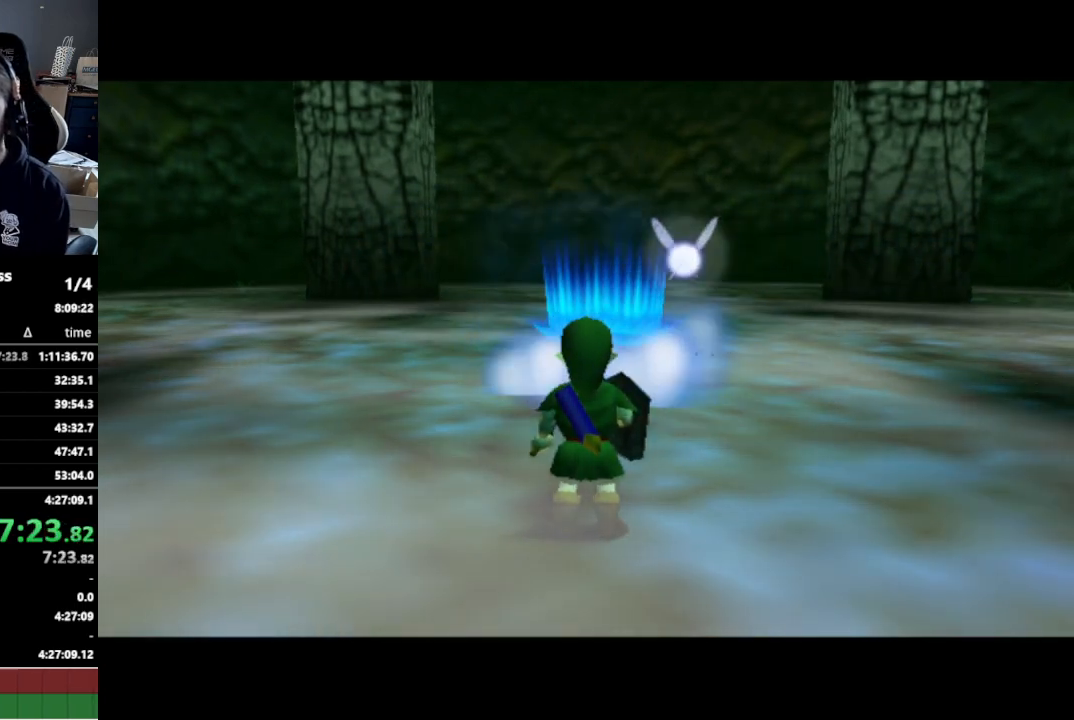
{"buttons": [], "left_stick": "up", "right_stick": "center", "events": [[33, "A", "down"], [133, "A", "up"], [200, "A", "down"], [300, "A", "up"]]}
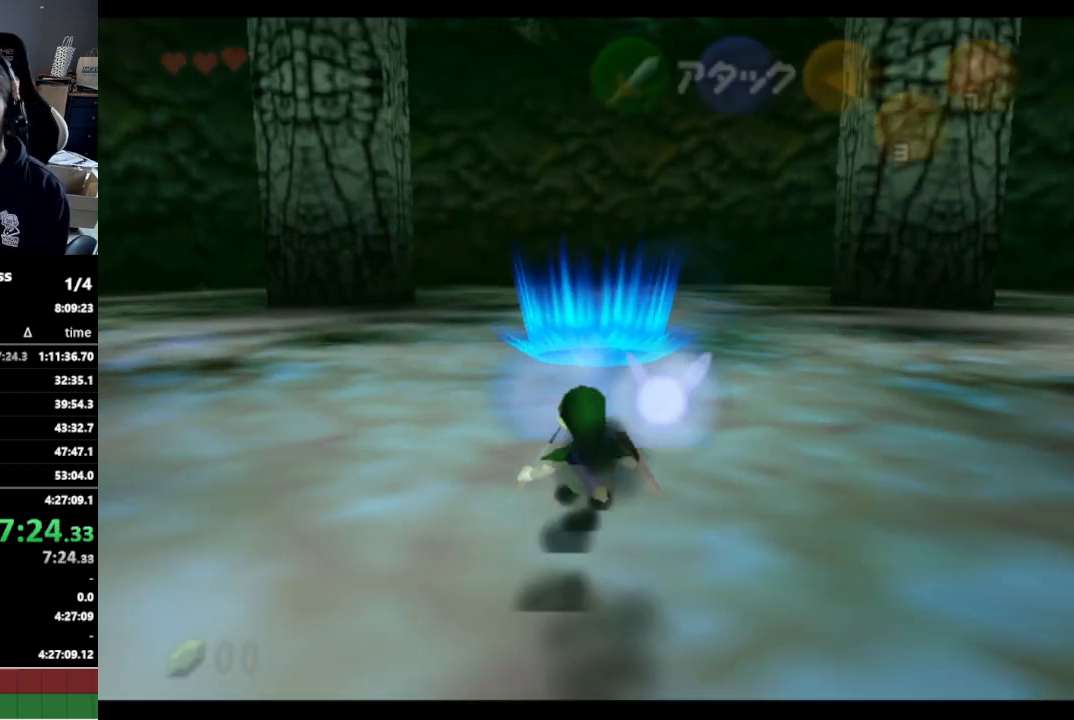
{"buttons": [], "left_stick": "up", "right_stick": "center", "events": []}
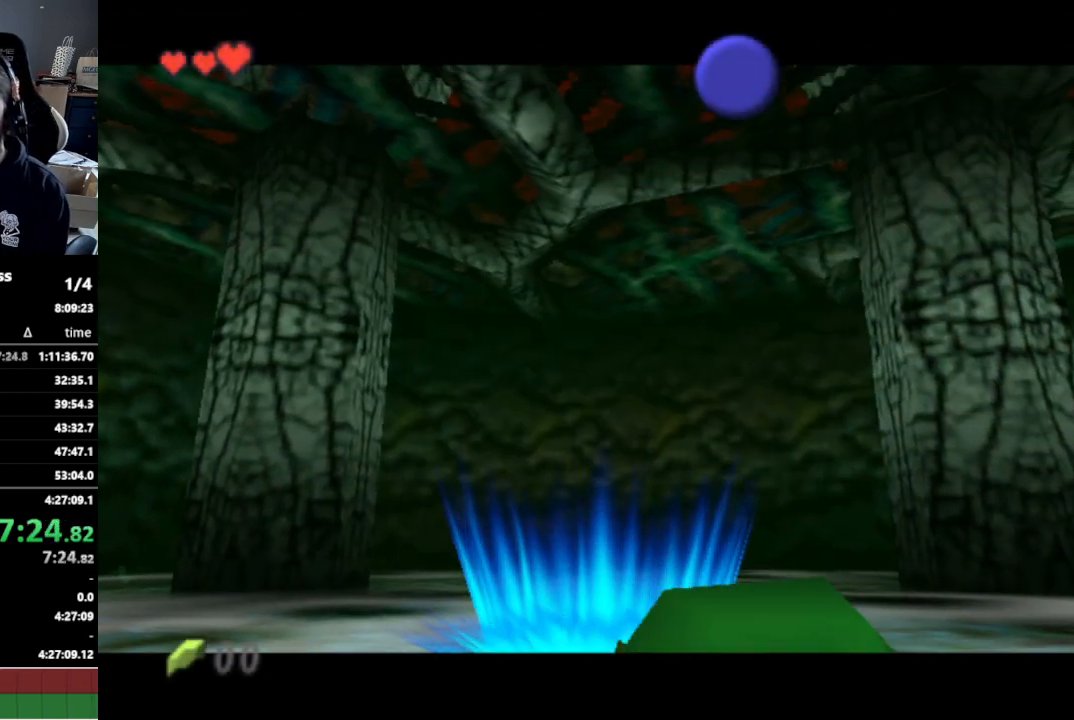
{"buttons": [], "left_stick": "up", "right_stick": "center", "events": []}
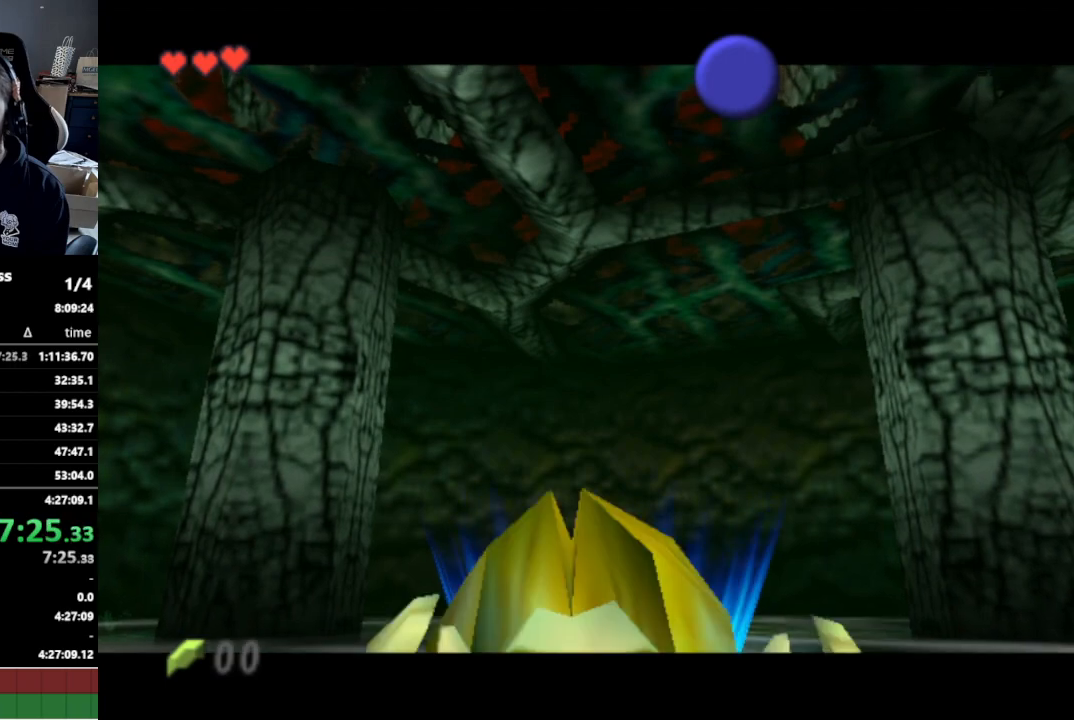
{"buttons": [], "left_stick": "up", "right_stick": "center", "events": []}
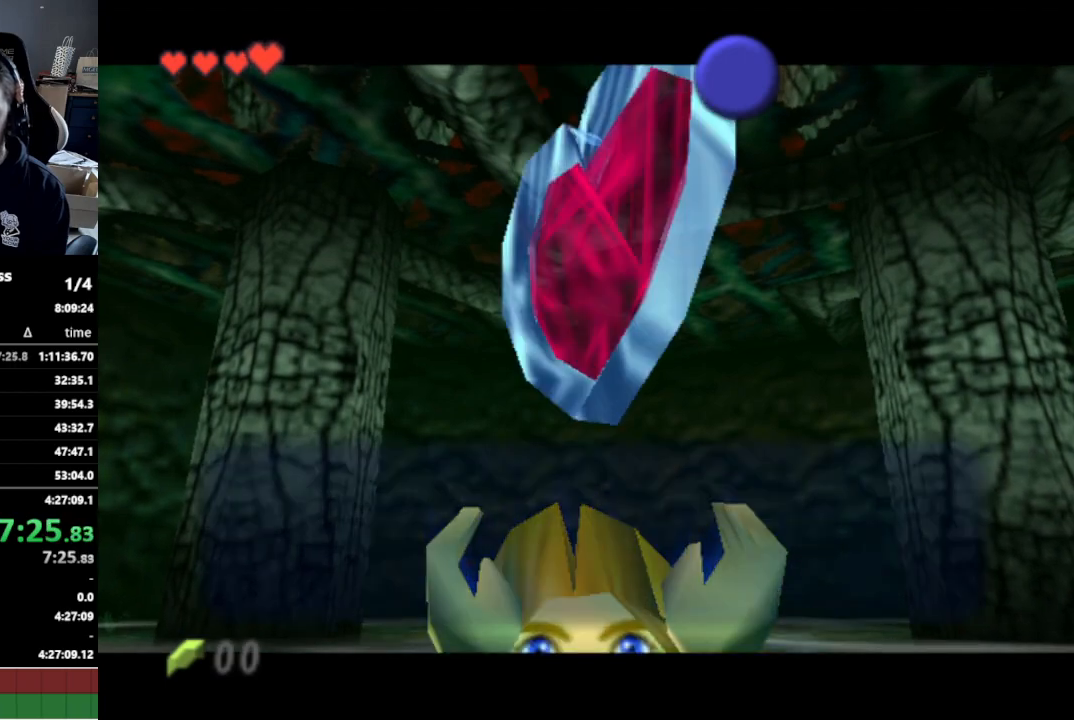
{"buttons": ["A"], "left_stick": "up", "right_stick": "center", "events": [[267, "B", "down"], [367, "B", "up"], [467, "A", "down"]]}
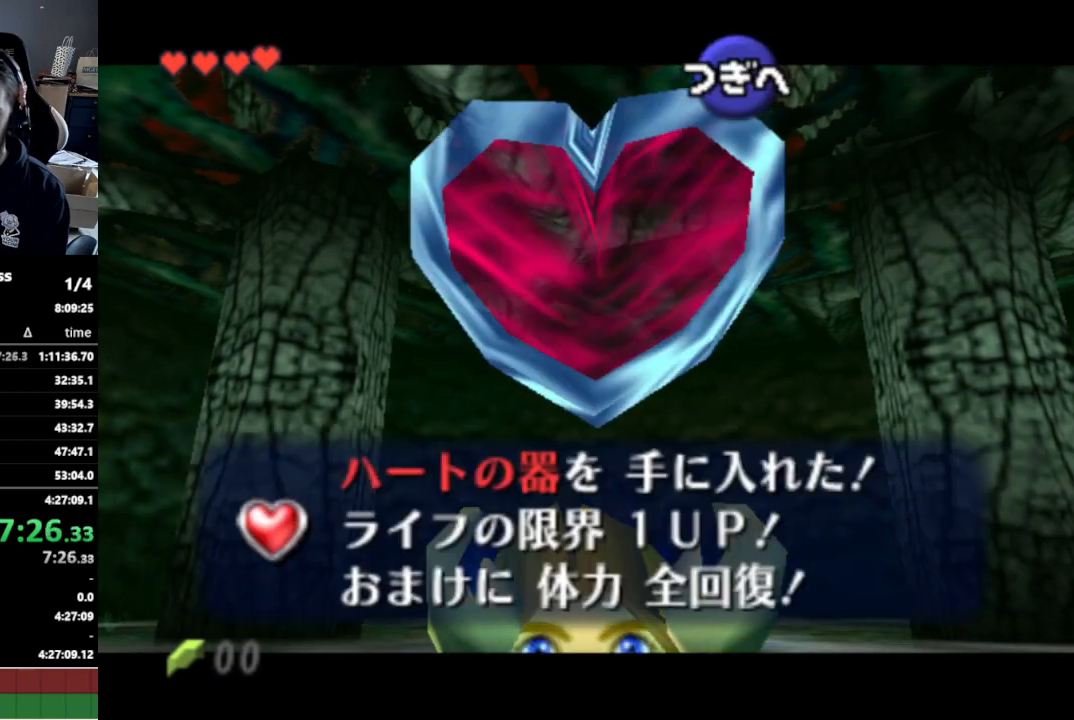
{"buttons": ["A"], "left_stick": "up", "right_stick": "center", "events": [[67, "A", "up"], [267, "A", "down"], [333, "A", "up"], [433, "A", "down"]]}
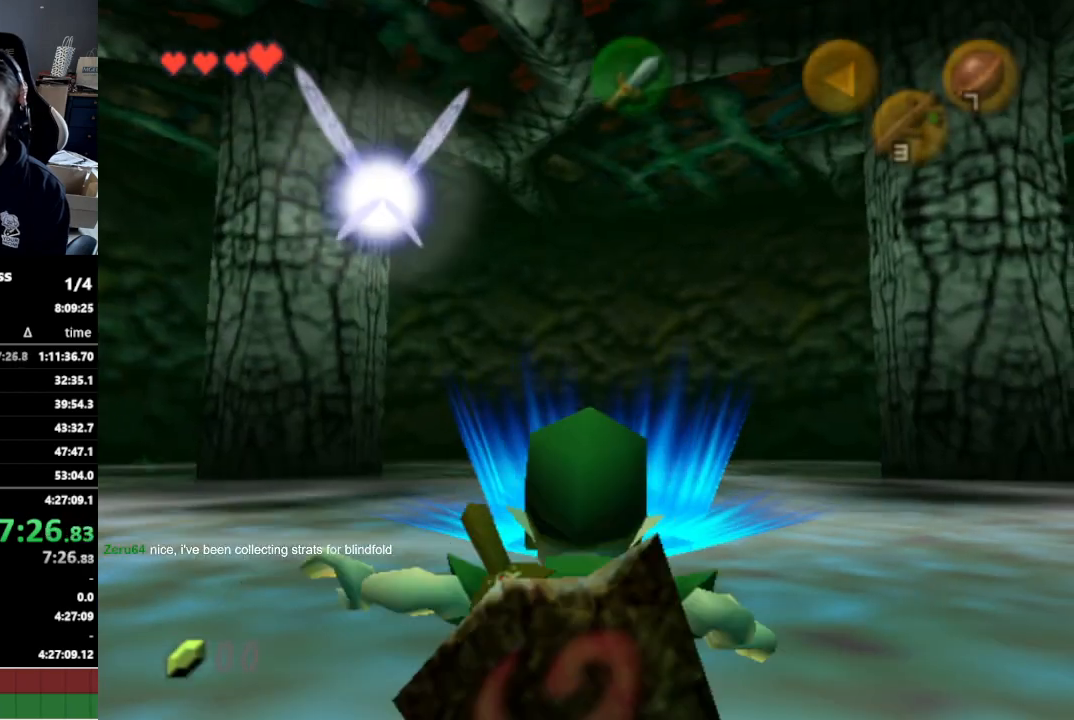
{"buttons": [], "left_stick": "up", "right_stick": "center", "events": [[33, "A", "up"], [400, "A", "down"], [500, "A", "up"]]}
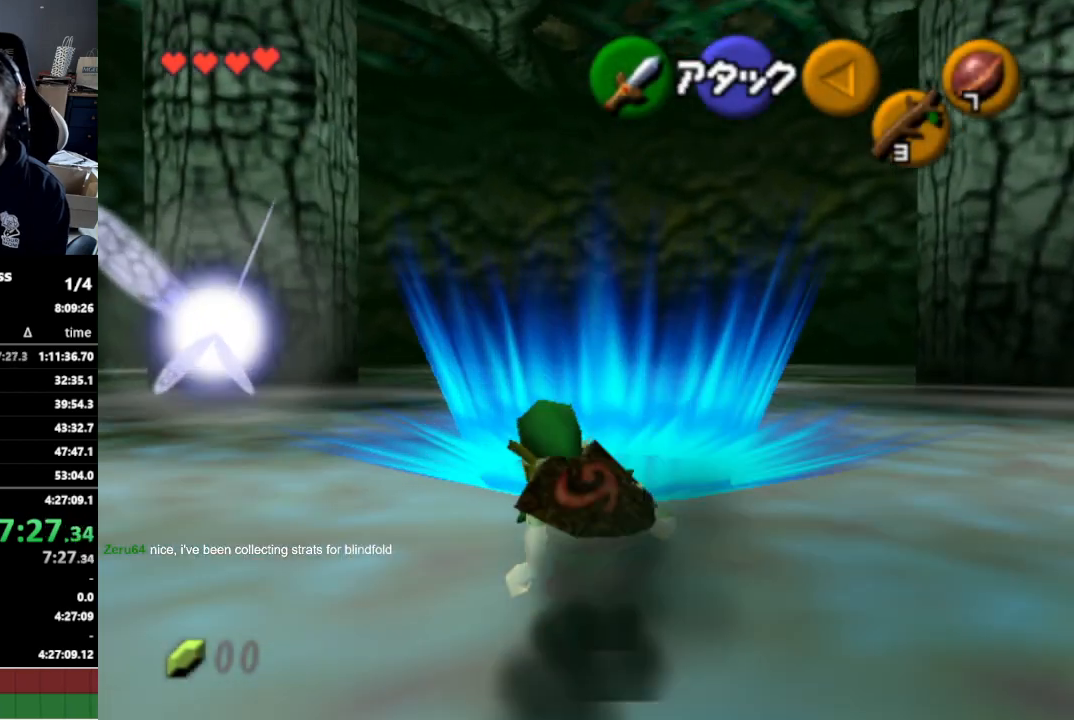
{"buttons": [], "left_stick": "center", "right_stick": "center", "events": [[500, "left_stick", "center"]]}